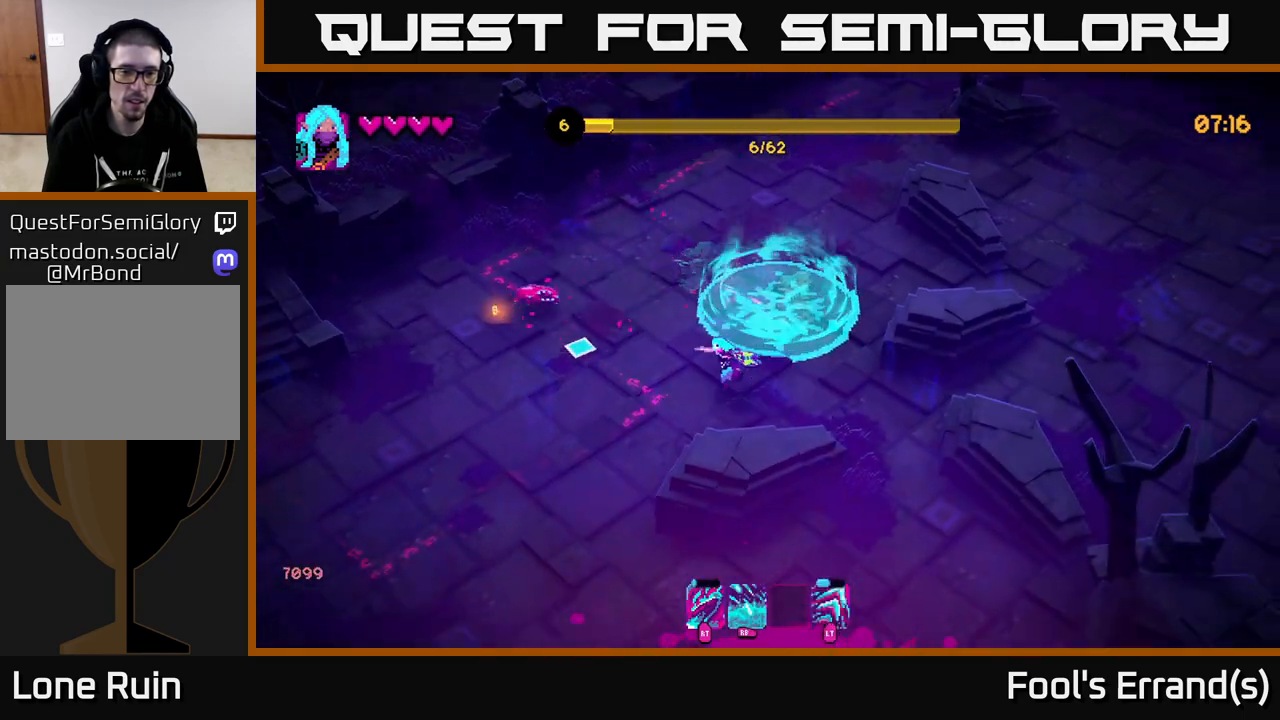
Gameplay with a controller (Xbox layout); each line is a JSON object with the inputs held at the frame after it. "events" lists button and stick changes between this image and that frame as [ms after this image, input, new state], when the widget could be followed in between. Not read: L3 R3.
{"buttons": [], "left_stick": "left", "right_stick": "up", "events": [[183, "right_stick", "up-left"], [217, "R2", "down"], [300, "right_stick", "up"], [333, "R2", "up"]]}
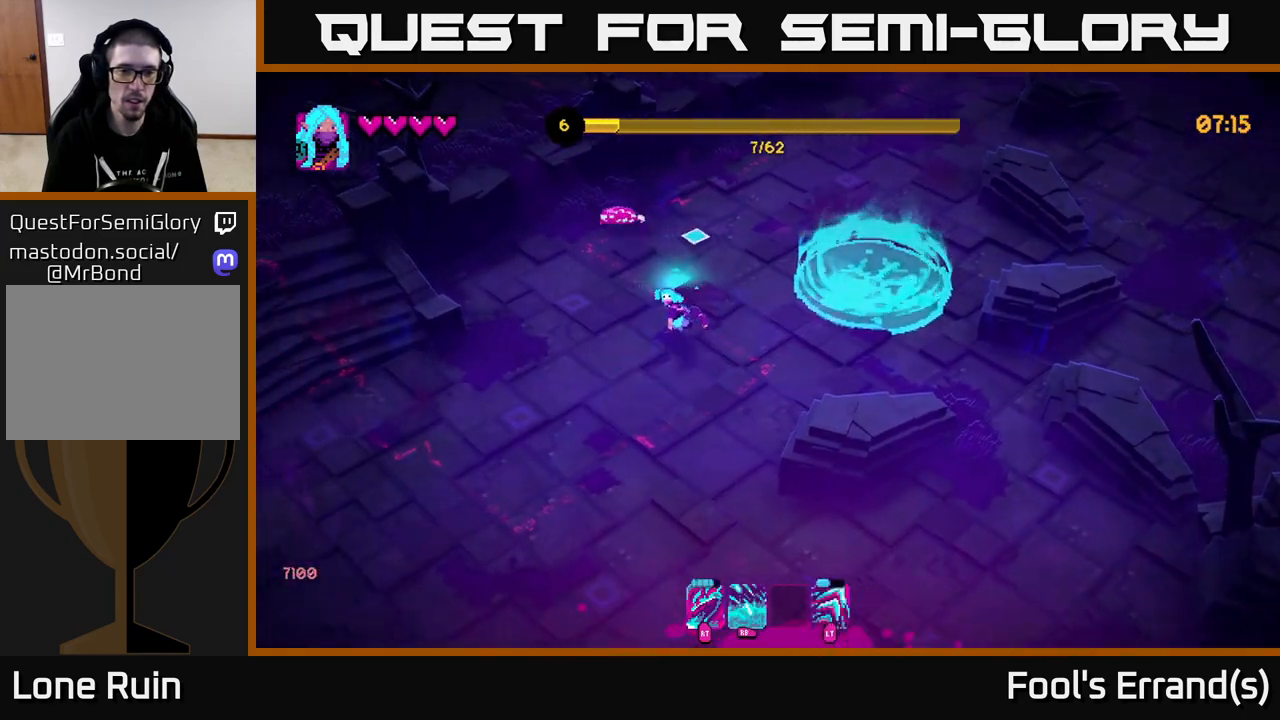
{"buttons": [], "left_stick": "down", "right_stick": "up", "events": [[133, "left_stick", "up-left"], [183, "R2", "down"], [333, "R2", "up"], [367, "left_stick", "down"]]}
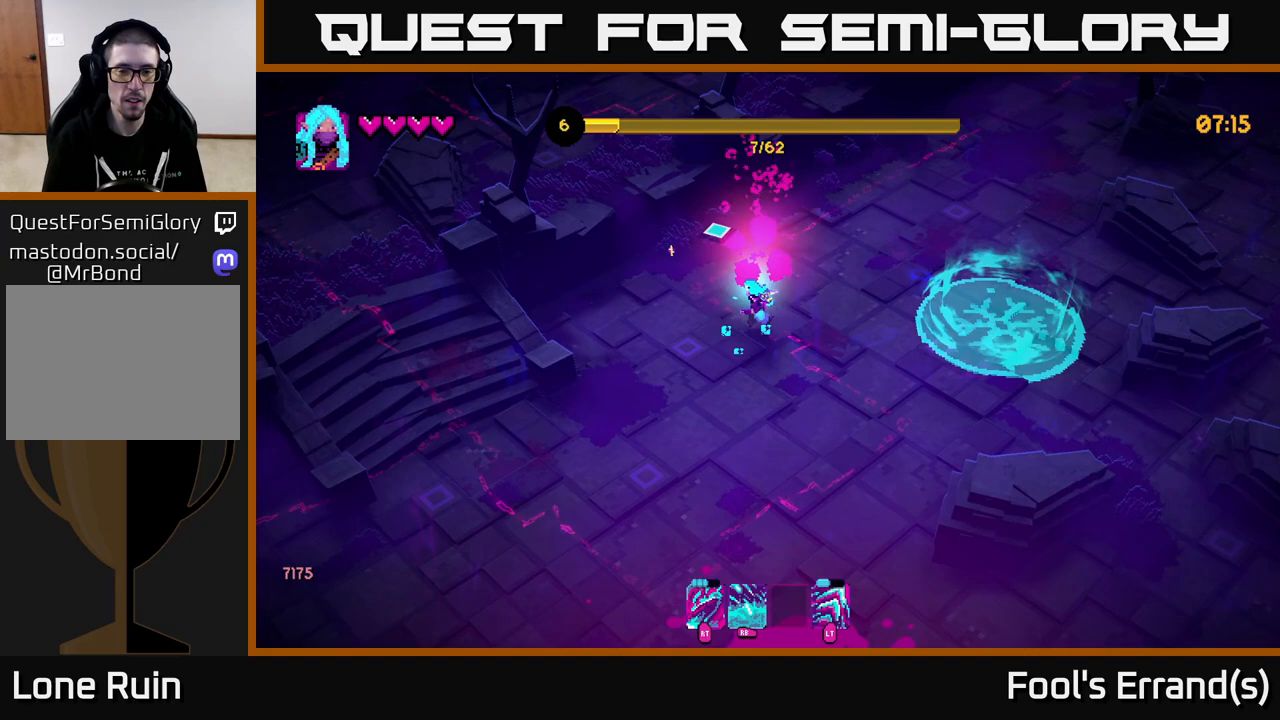
{"buttons": [], "left_stick": "down-left", "right_stick": "down-left", "events": [[283, "right_stick", "left"], [367, "right_stick", "down-left"], [383, "left_stick", "down-left"]]}
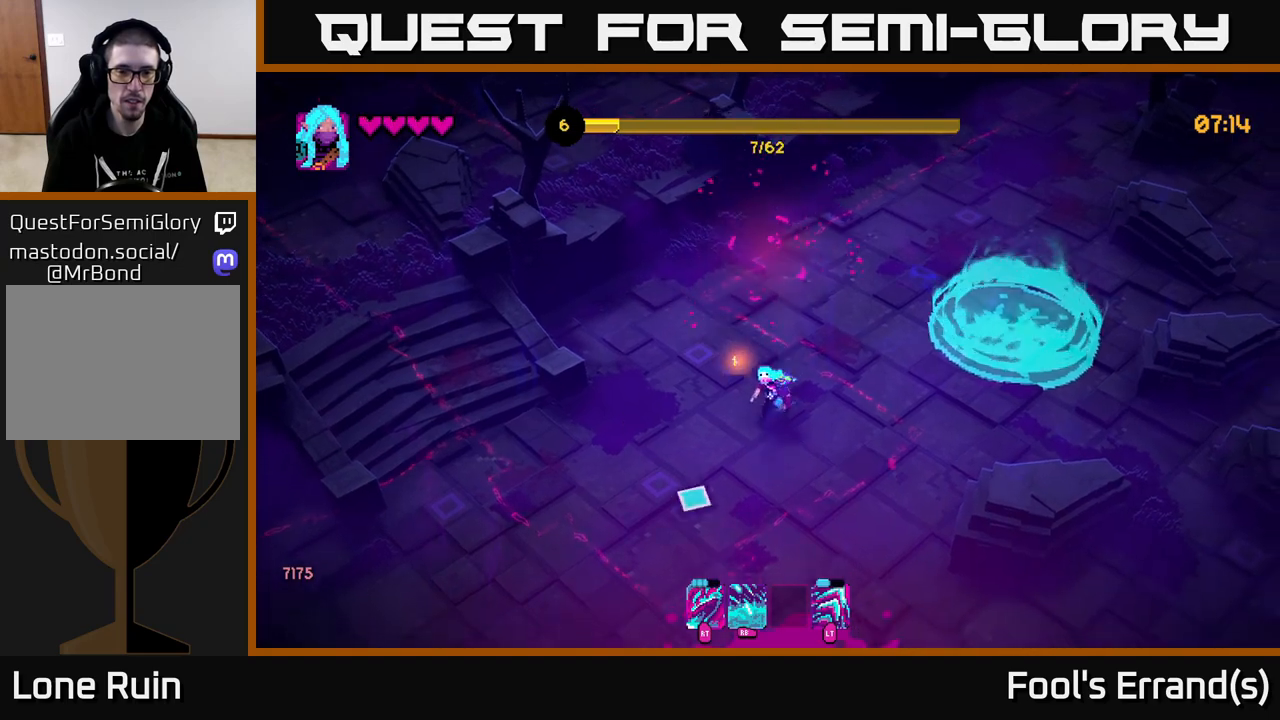
{"buttons": [], "left_stick": "down", "right_stick": "down", "events": [[33, "right_stick", "down"], [450, "left_stick", "down"]]}
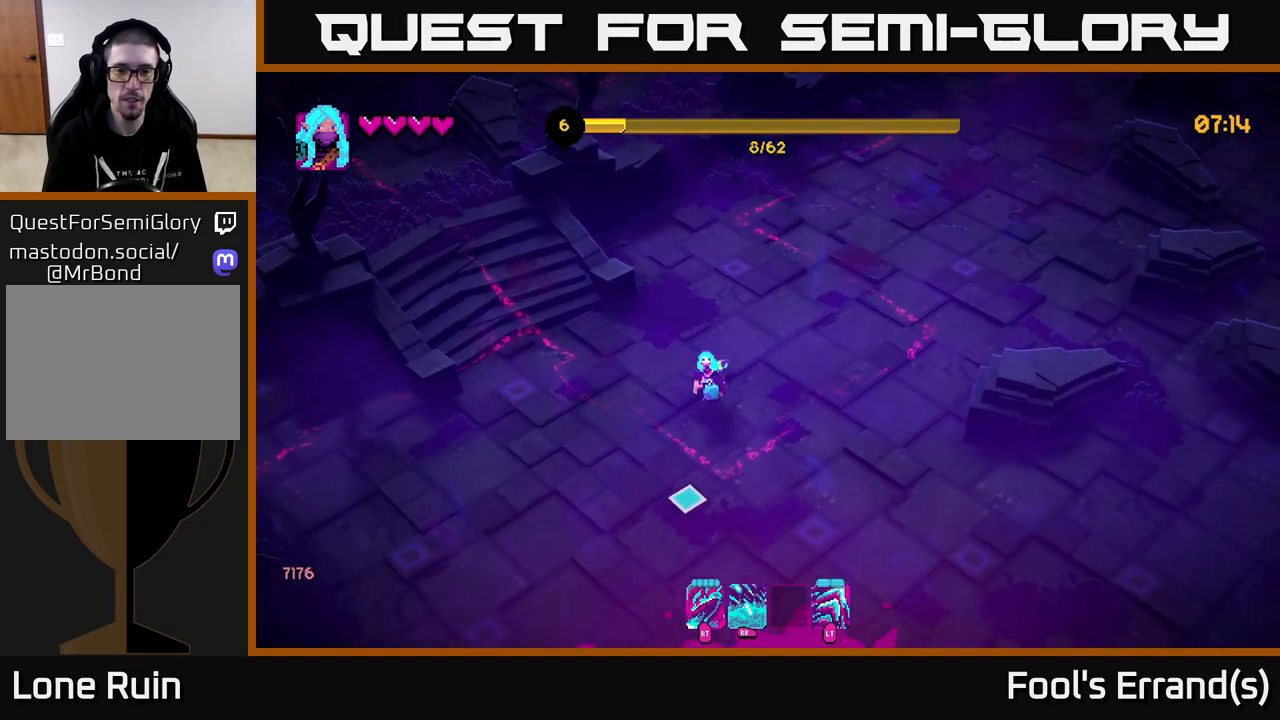
{"buttons": [], "left_stick": "right", "right_stick": "right", "events": [[300, "left_stick", "down-right"], [350, "right_stick", "down-right"], [450, "left_stick", "right"], [483, "right_stick", "right"]]}
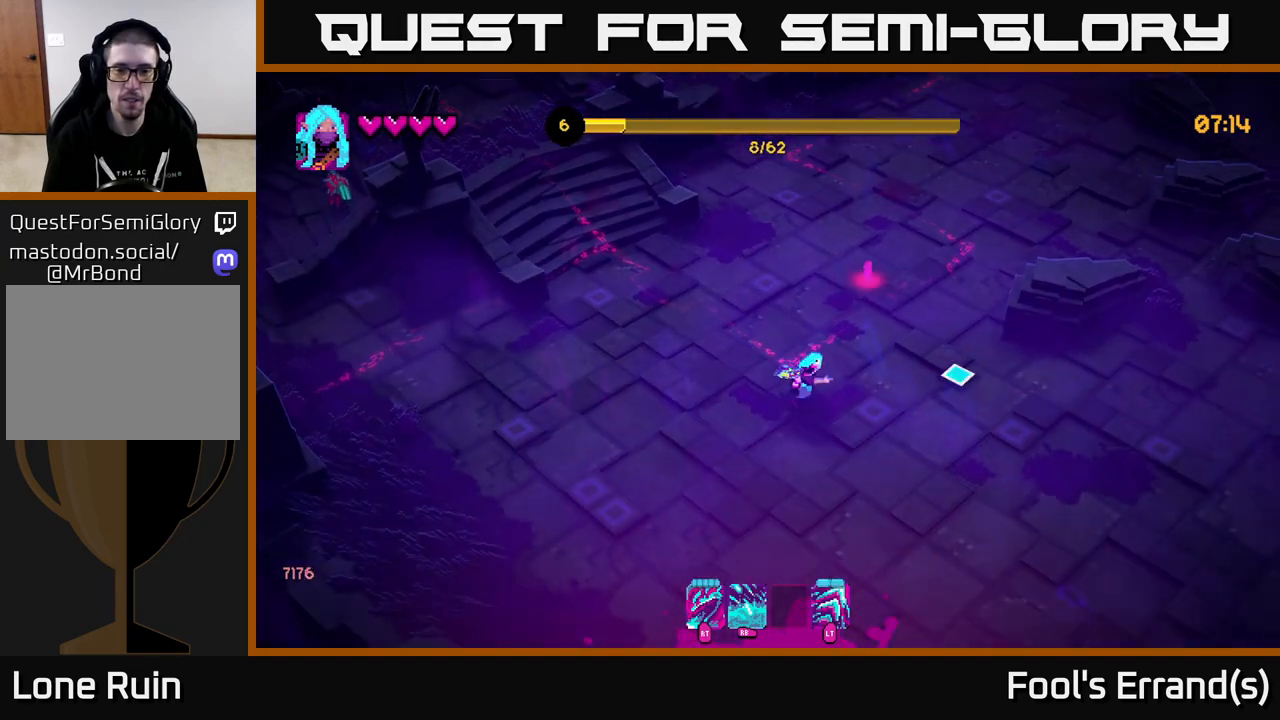
{"buttons": [], "left_stick": "down-right", "right_stick": "up", "events": [[83, "left_stick", "center"], [150, "right_stick", "up"], [400, "R1", "down"], [400, "left_stick", "down-right"], [500, "R1", "up"]]}
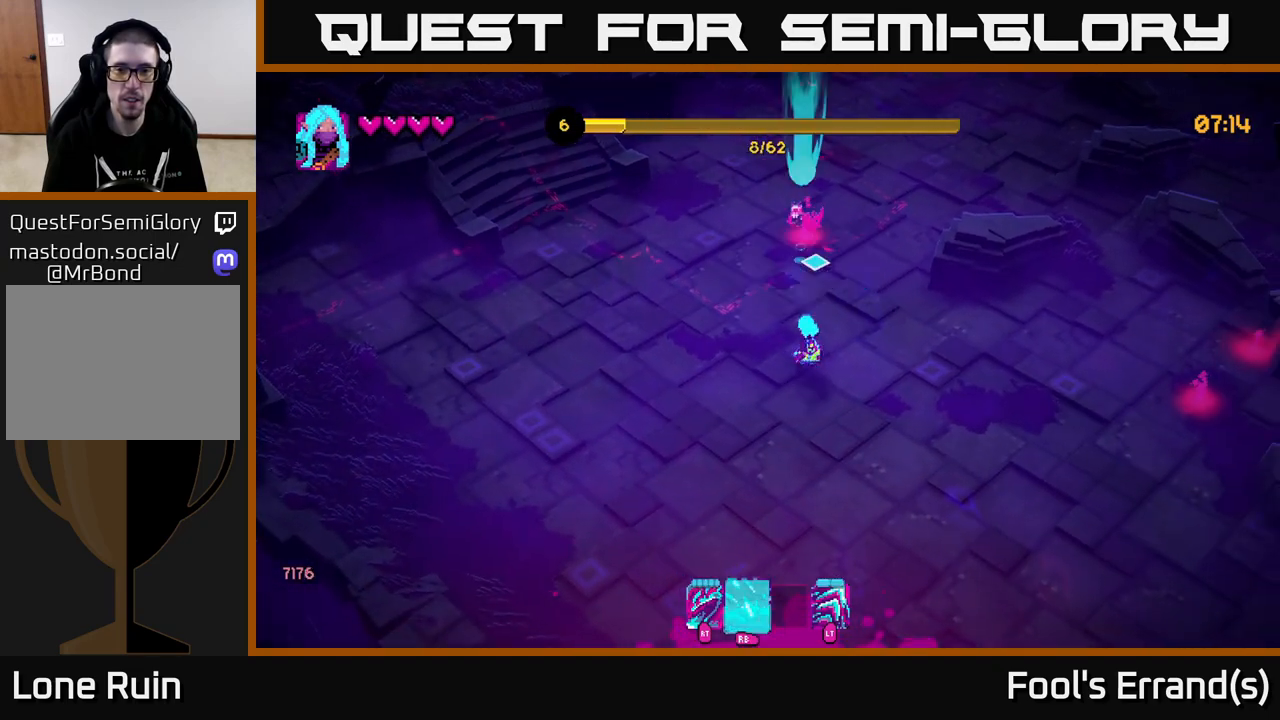
{"buttons": [], "left_stick": "right", "right_stick": "right", "events": [[233, "right_stick", "up-right"], [350, "left_stick", "right"], [367, "right_stick", "right"]]}
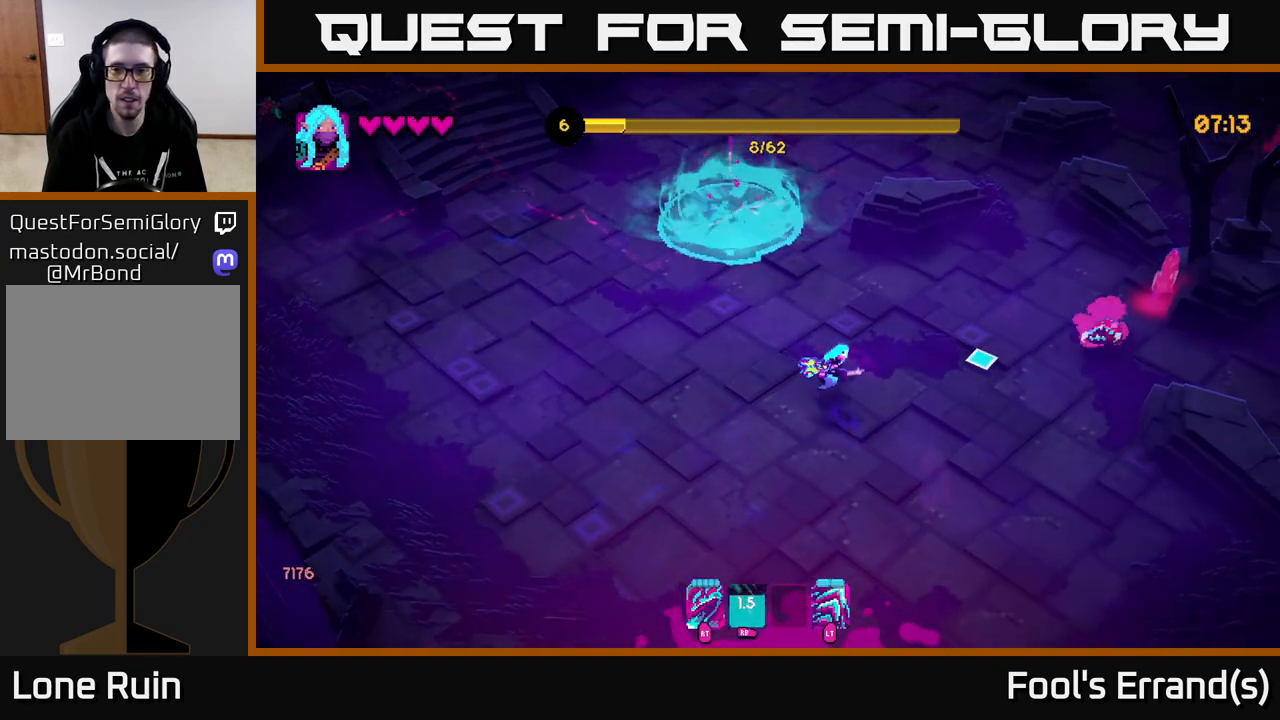
{"buttons": [], "left_stick": "up", "right_stick": "right", "events": [[233, "left_stick", "up-right"], [400, "R2", "down"], [500, "R2", "up"], [500, "left_stick", "up"]]}
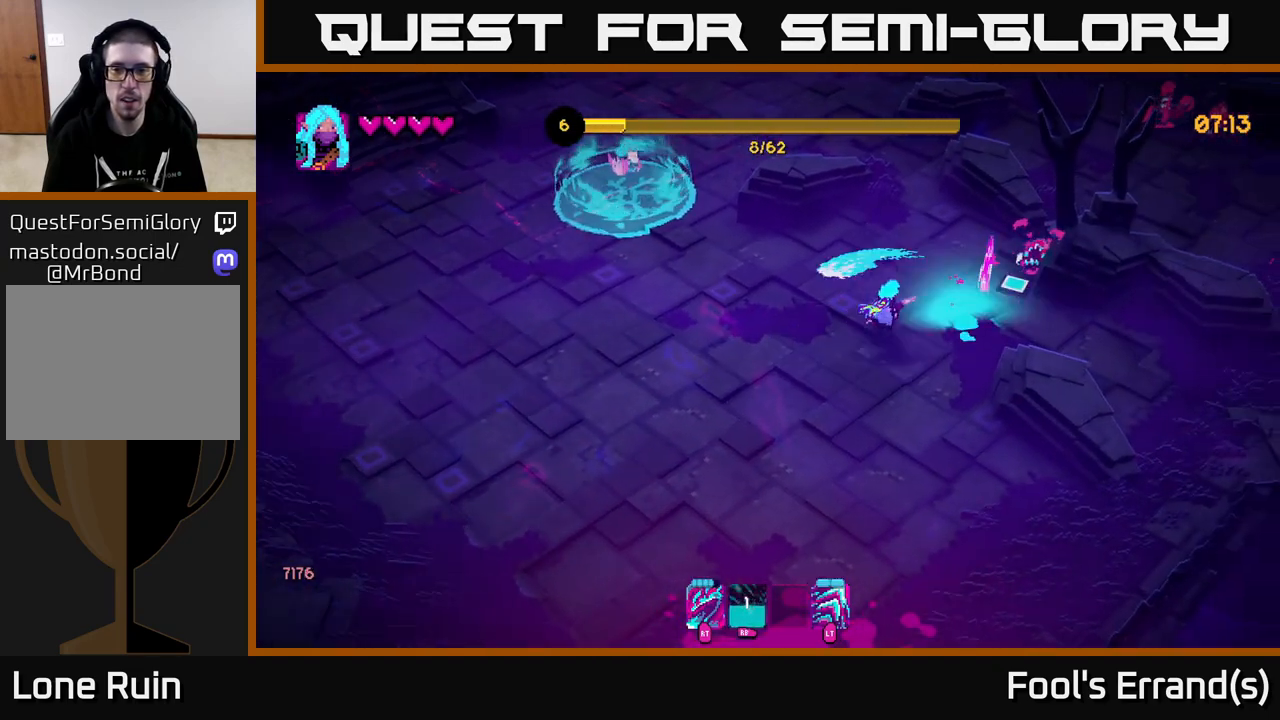
{"buttons": [], "left_stick": "up-left", "right_stick": "right", "events": [[317, "R2", "down"], [383, "left_stick", "up-left"], [450, "R2", "up"]]}
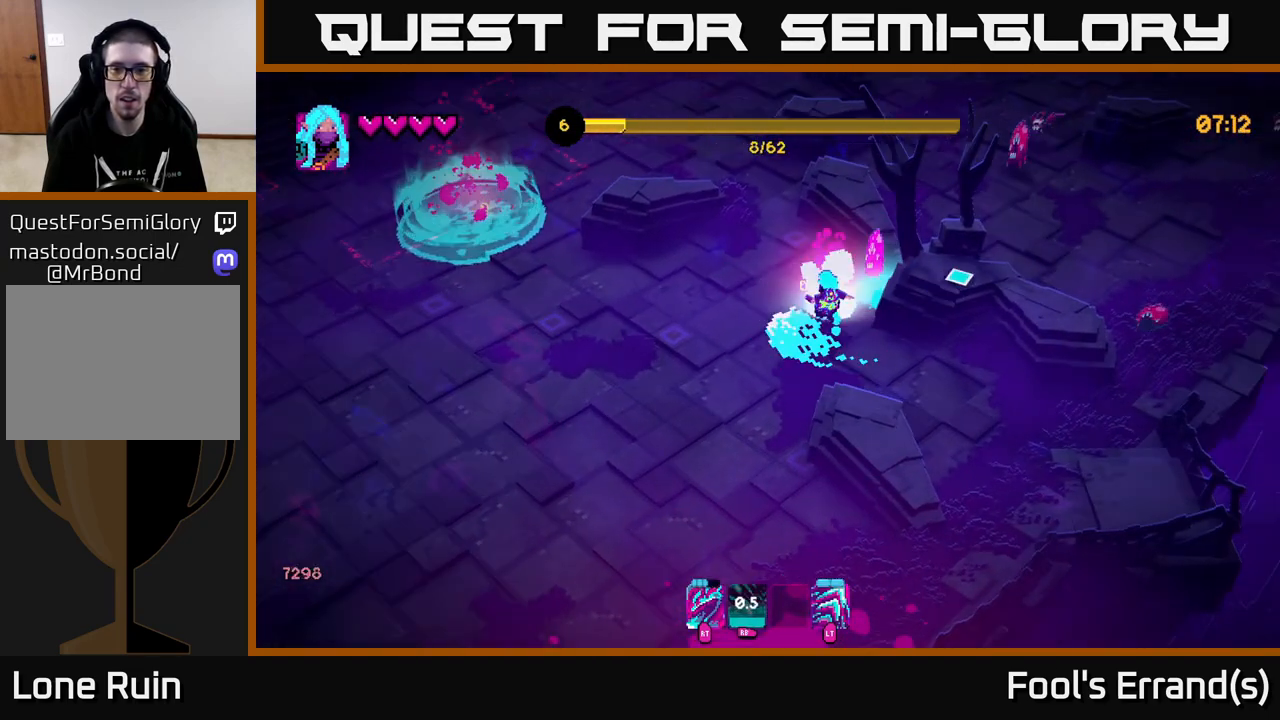
{"buttons": [], "left_stick": "up-left", "right_stick": "right", "events": [[267, "R2", "down"], [383, "R2", "up"]]}
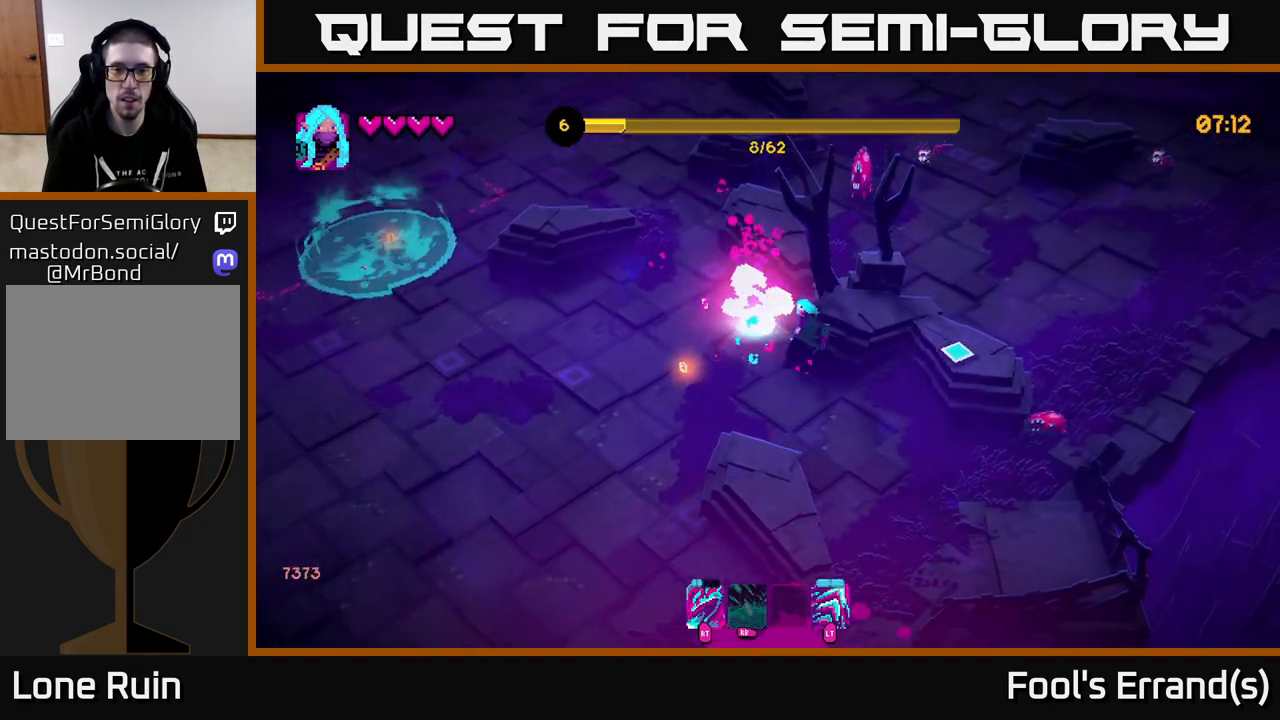
{"buttons": [], "left_stick": "up-left", "right_stick": "up-right", "events": [[200, "left_stick", "left"], [283, "right_stick", "up-right"], [300, "left_stick", "down-left"], [500, "left_stick", "up-left"]]}
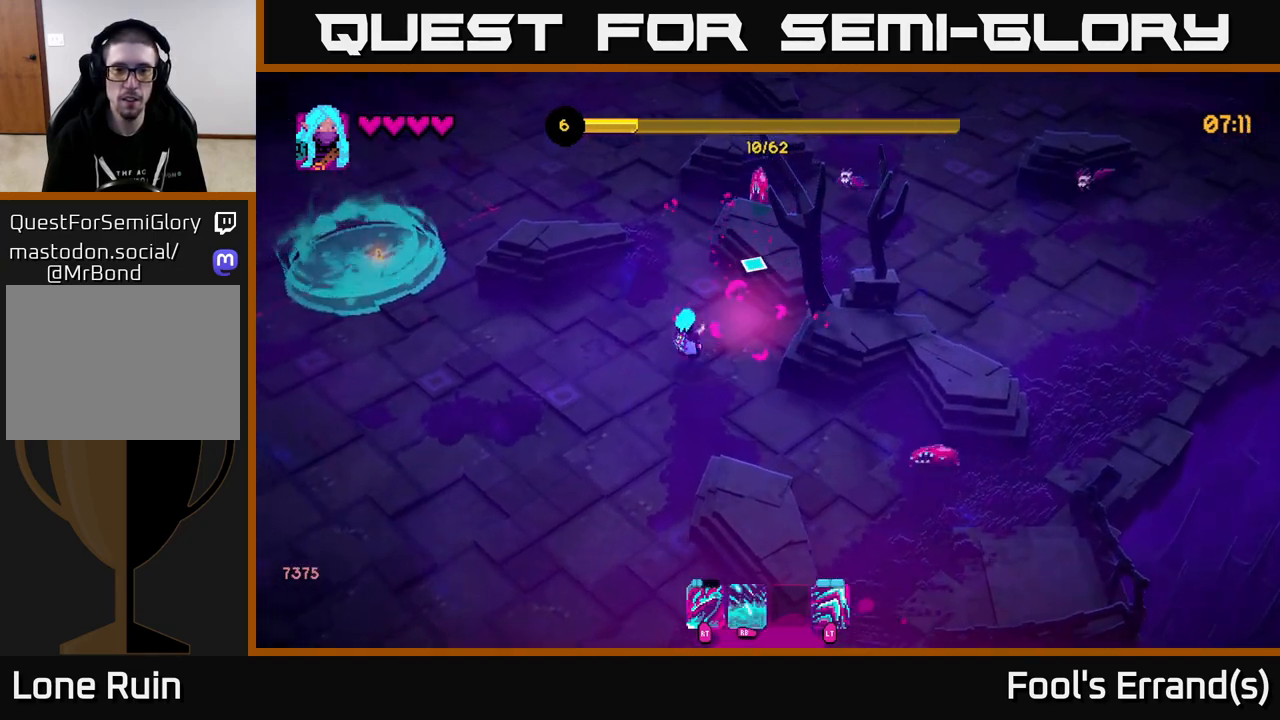
{"buttons": [], "left_stick": "down", "right_stick": "up", "events": [[233, "left_stick", "down-left"], [317, "R1", "down"], [317, "left_stick", "down"], [333, "right_stick", "up"], [400, "R1", "up"]]}
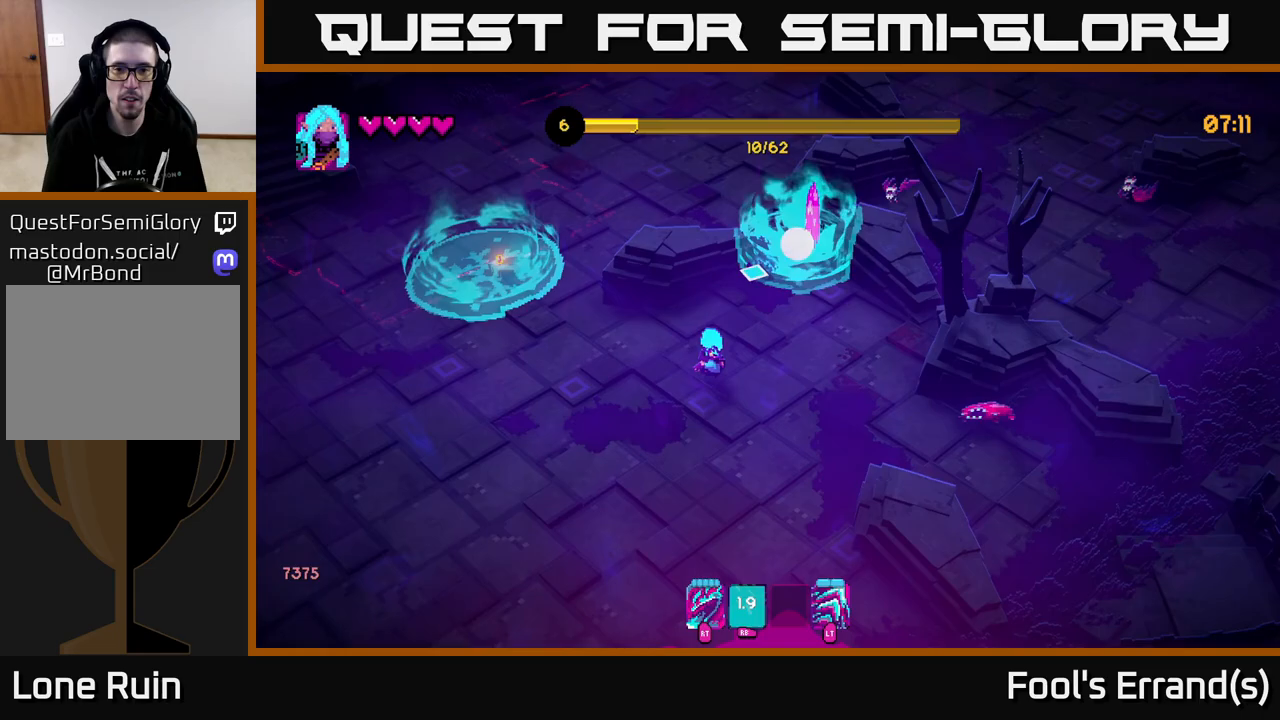
{"buttons": [], "left_stick": "right", "right_stick": "up-right", "events": [[67, "right_stick", "up-right"], [267, "left_stick", "right"]]}
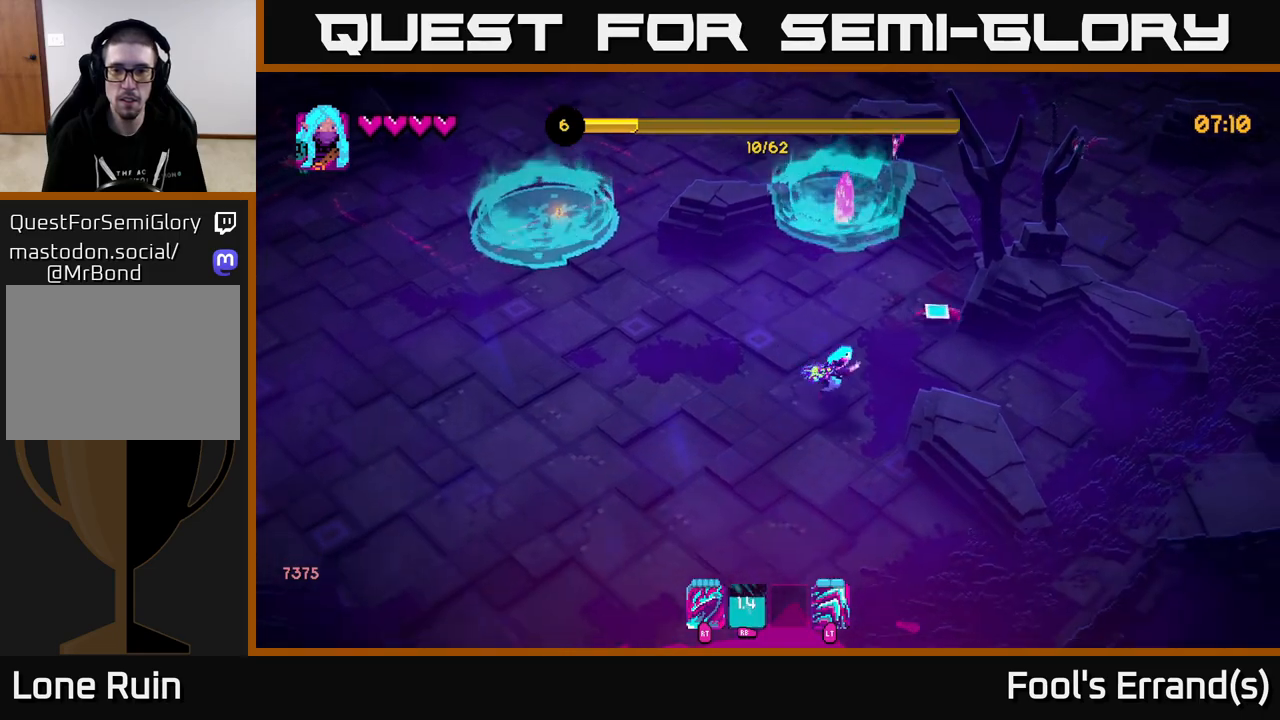
{"buttons": [], "left_stick": "up", "right_stick": "up", "events": [[50, "R2", "down"], [133, "right_stick", "up"], [150, "R2", "up"], [200, "left_stick", "down-right"], [483, "left_stick", "up"]]}
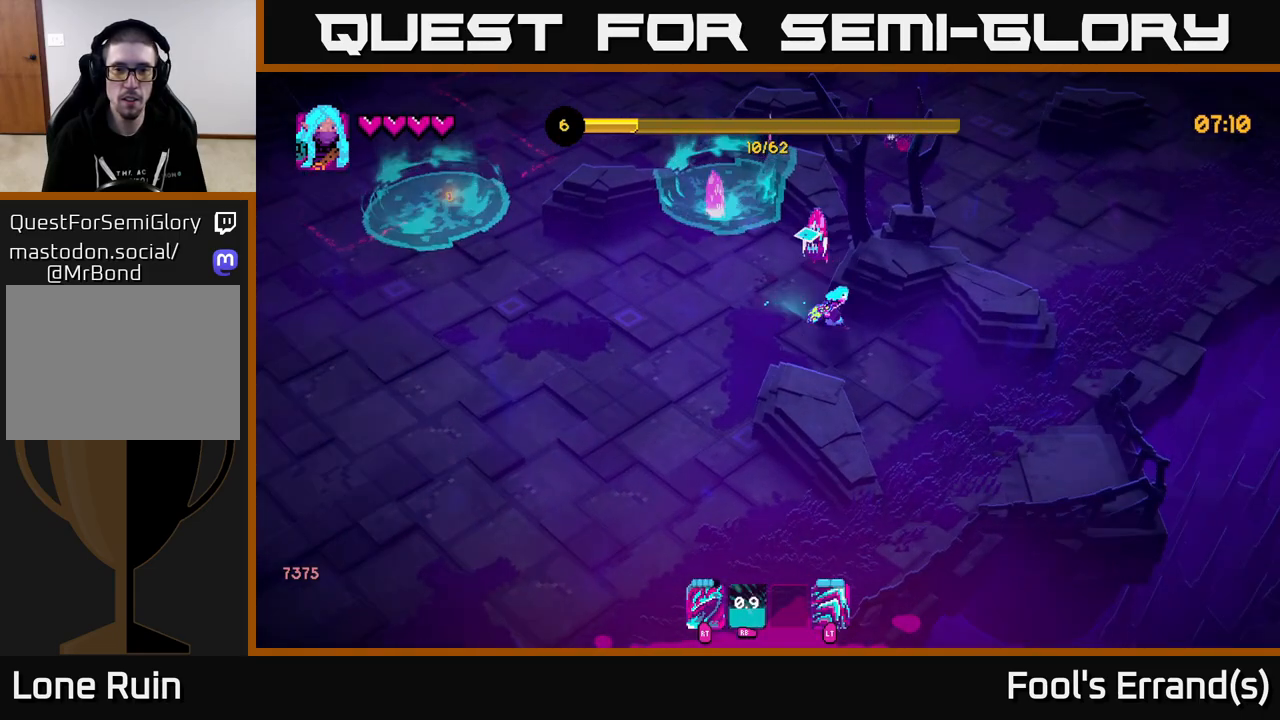
{"buttons": [], "left_stick": "up-left", "right_stick": "up", "events": [[33, "R2", "down"], [133, "R2", "up"], [150, "left_stick", "left"], [467, "left_stick", "up-left"]]}
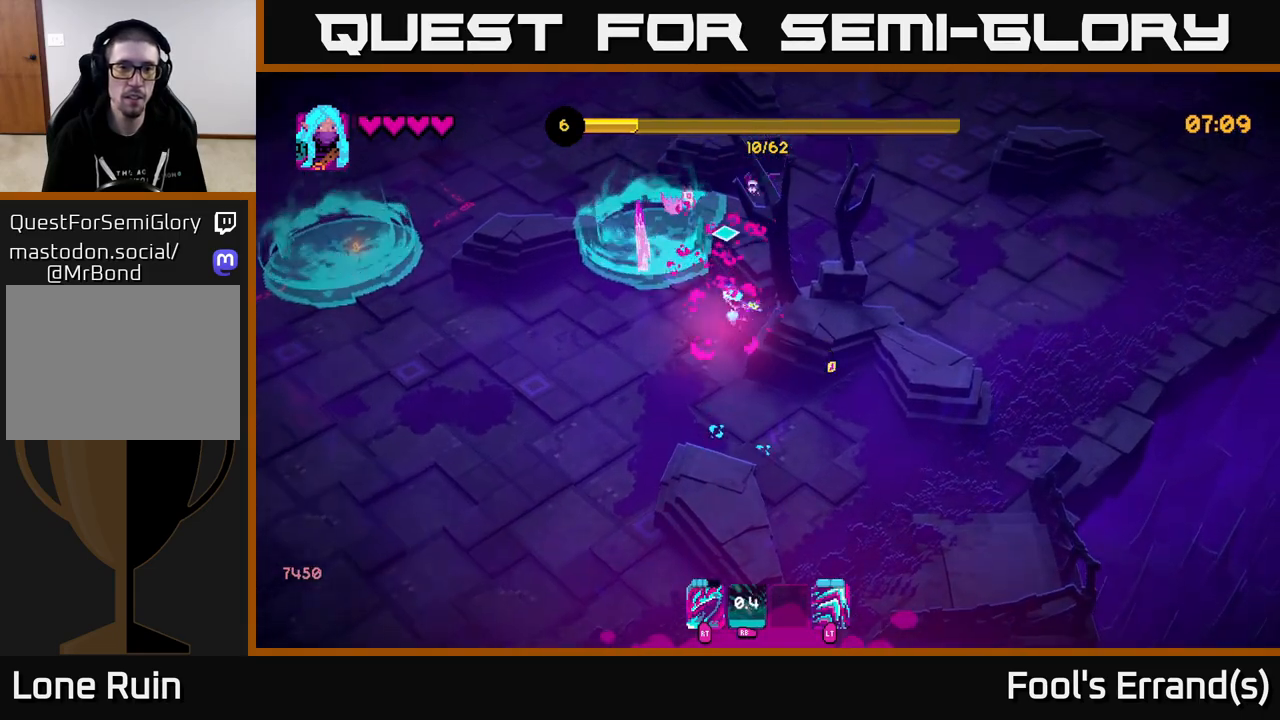
{"buttons": [], "left_stick": "down-left", "right_stick": "up", "events": [[117, "left_stick", "up"], [217, "R2", "down"], [317, "left_stick", "center"], [333, "R2", "up"], [417, "left_stick", "down"], [467, "left_stick", "down-left"]]}
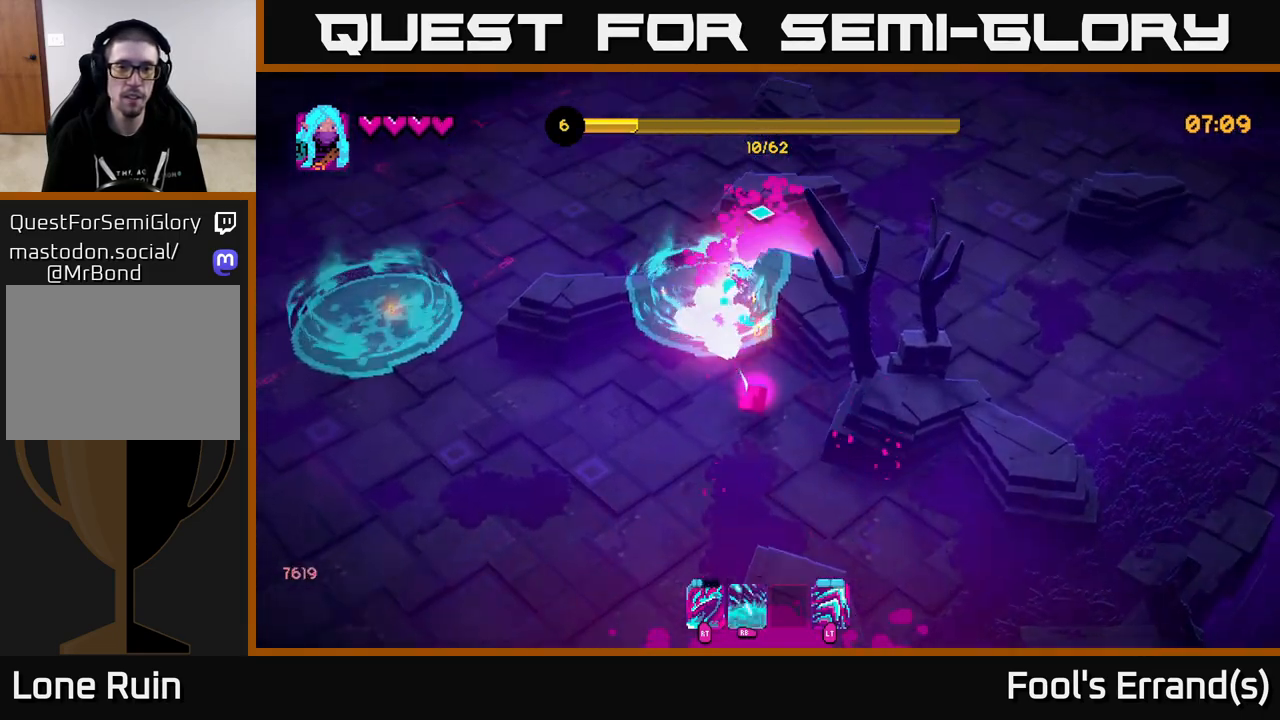
{"buttons": [], "left_stick": "up", "right_stick": "left", "events": [[67, "left_stick", "left"], [200, "R2", "down"], [300, "R2", "up"], [433, "left_stick", "up"], [500, "right_stick", "left"]]}
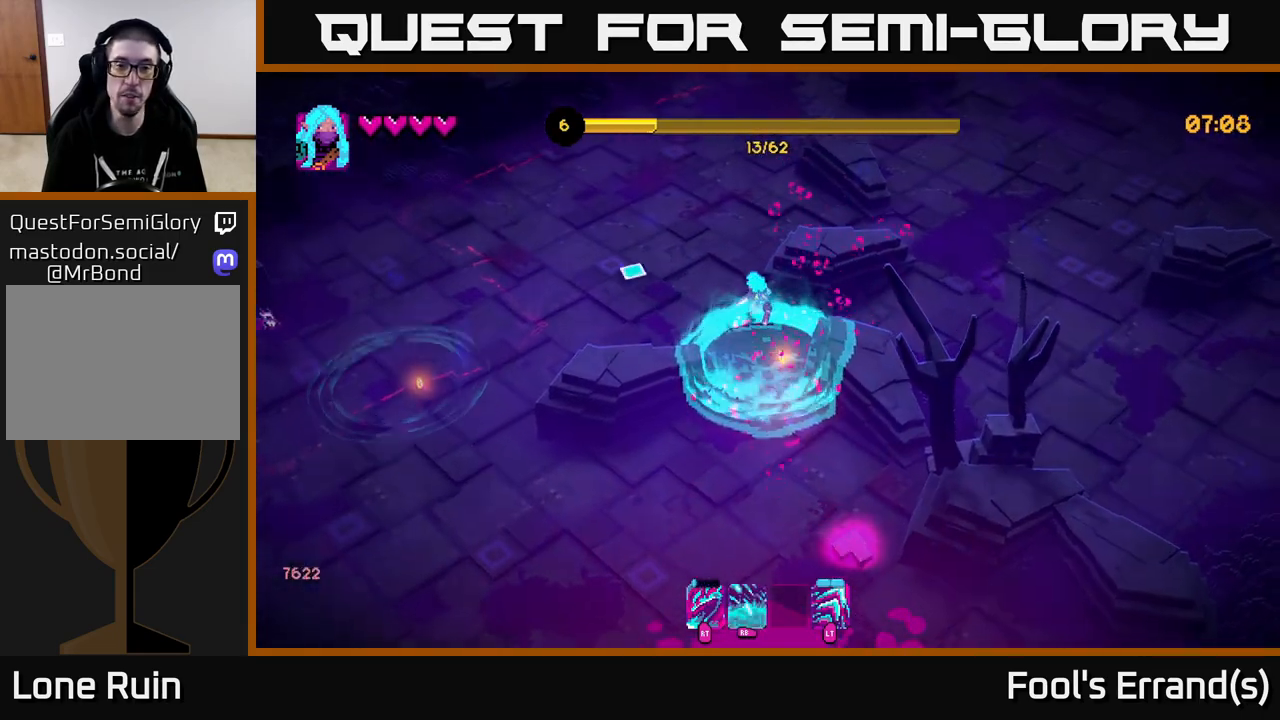
{"buttons": [], "left_stick": "down-right", "right_stick": "down", "events": [[133, "left_stick", "left"], [133, "right_stick", "down-left"], [250, "left_stick", "down"], [300, "left_stick", "down-right"], [350, "right_stick", "down"]]}
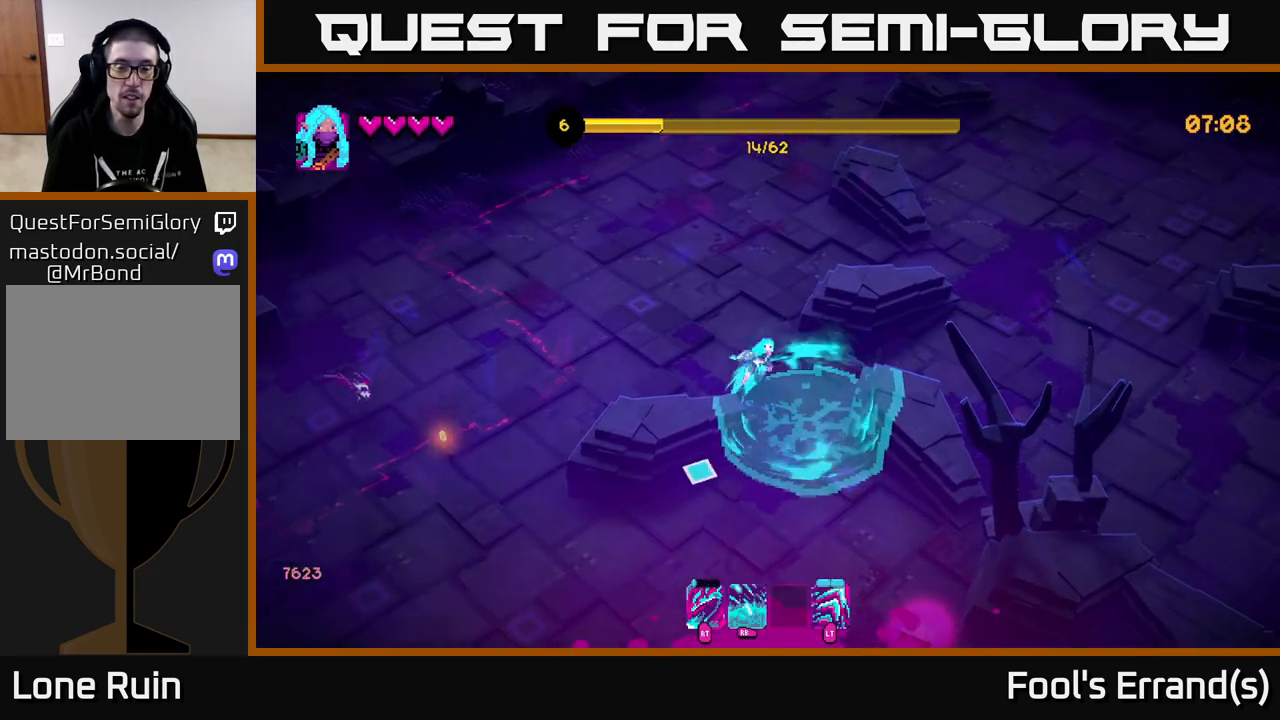
{"buttons": [], "left_stick": "down-left", "right_stick": "left", "events": [[33, "right_stick", "down-left"], [150, "left_stick", "down"], [250, "left_stick", "down-left"], [350, "right_stick", "left"]]}
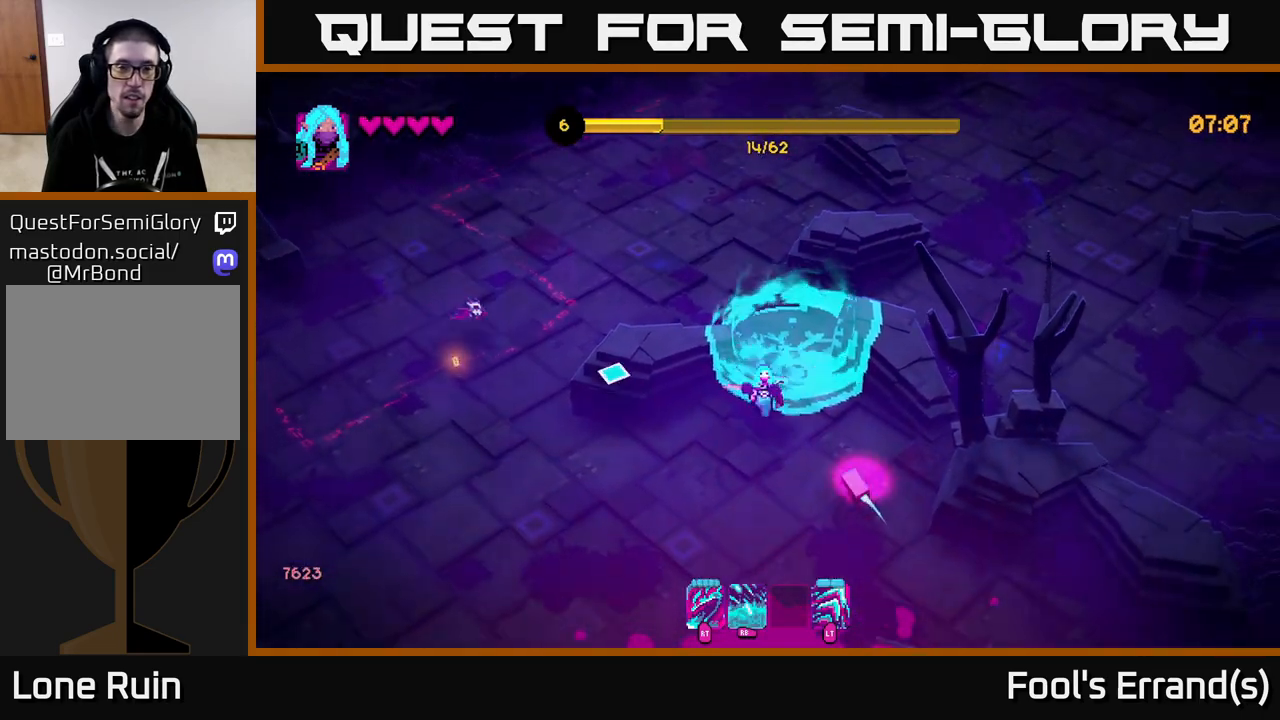
{"buttons": ["R2"], "left_stick": "up-left", "right_stick": "up", "events": [[50, "right_stick", "up-left"], [67, "left_stick", "left"], [317, "left_stick", "up-left"], [433, "right_stick", "up"], [450, "R2", "down"]]}
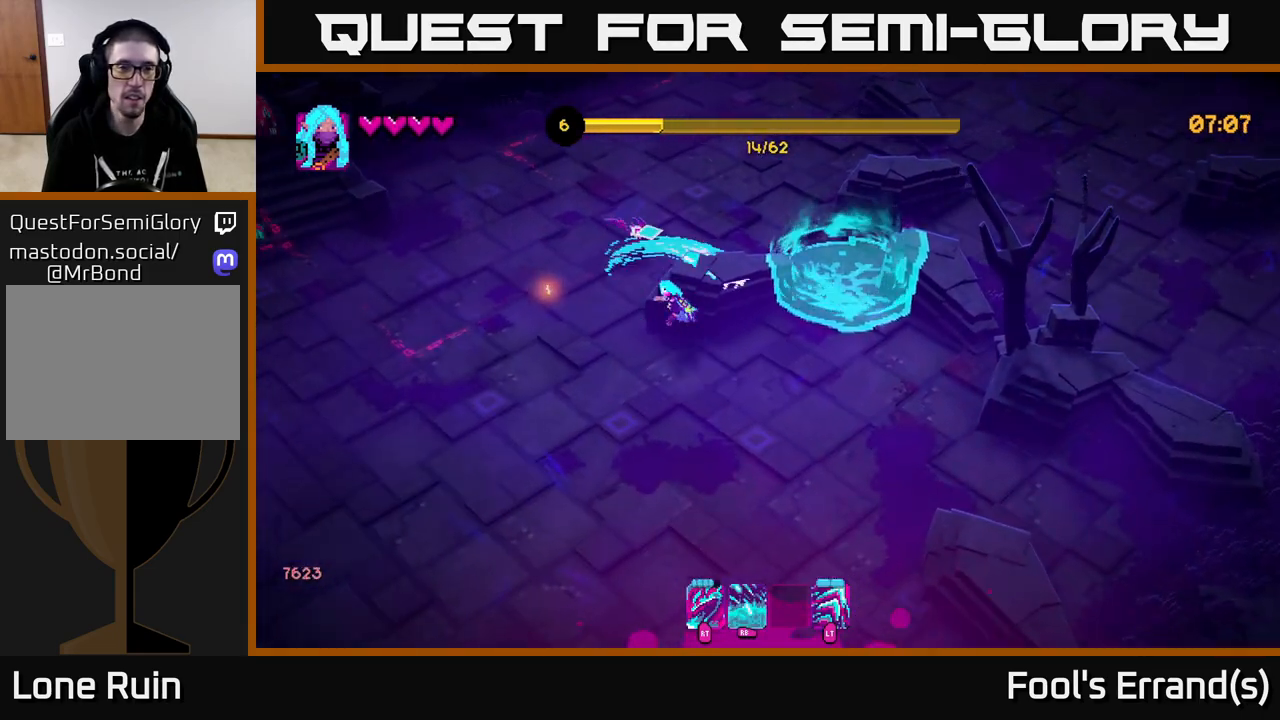
{"buttons": [], "left_stick": "up-left", "right_stick": "up", "events": [[33, "left_stick", "left"], [67, "R2", "up"], [367, "left_stick", "up-left"]]}
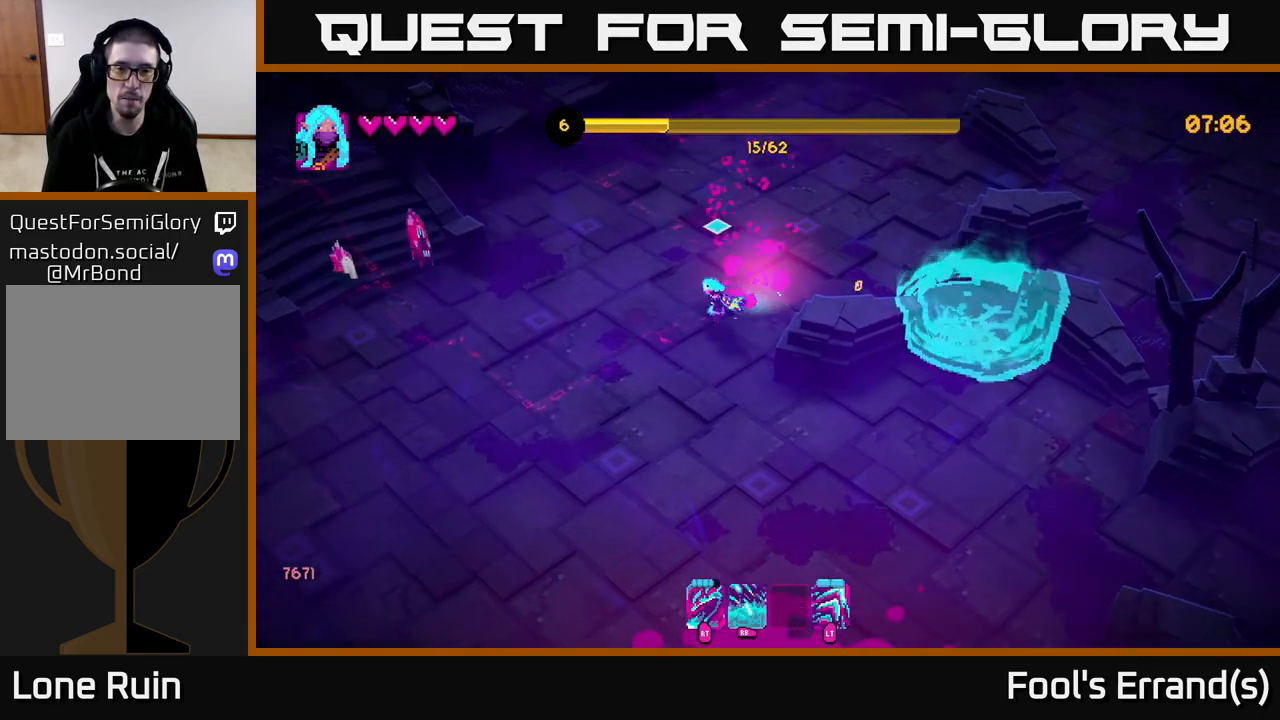
{"buttons": ["R2"], "left_stick": "down", "right_stick": "left", "events": [[17, "left_stick", "up"], [117, "right_stick", "left"], [200, "left_stick", "left"], [367, "left_stick", "down-left"], [467, "R2", "down"], [483, "left_stick", "down"]]}
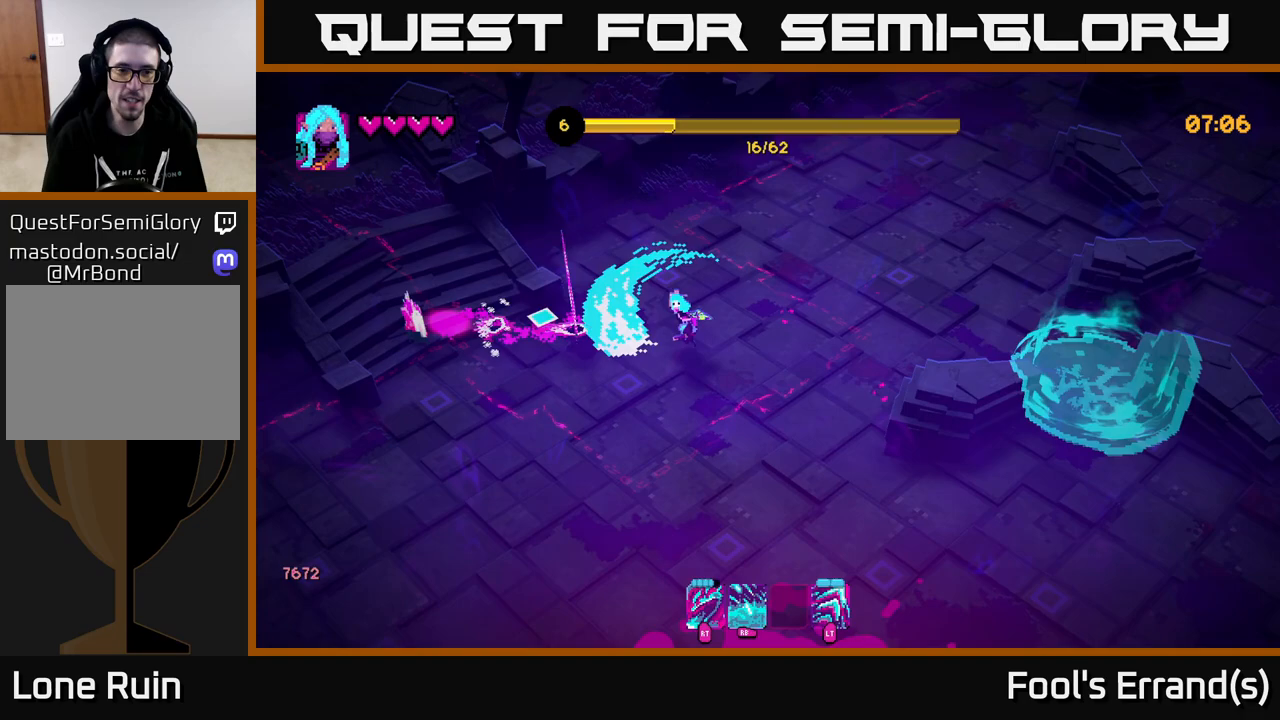
{"buttons": ["R2"], "left_stick": "down-left", "right_stick": "up-left", "events": [[67, "R2", "up"], [233, "left_stick", "down-left"], [383, "R2", "down"], [417, "right_stick", "up-left"]]}
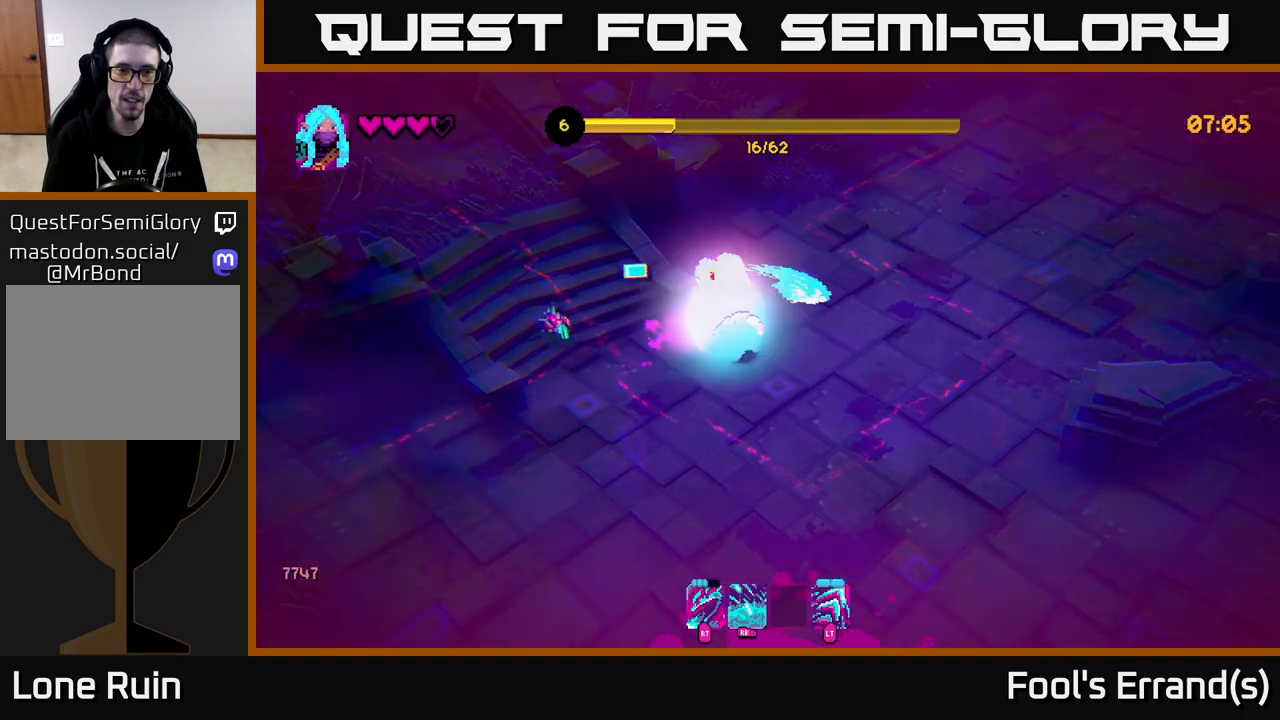
{"buttons": [], "left_stick": "left", "right_stick": "left", "events": [[33, "R2", "up"], [267, "left_stick", "left"], [300, "right_stick", "left"], [367, "R2", "down"], [500, "R2", "up"]]}
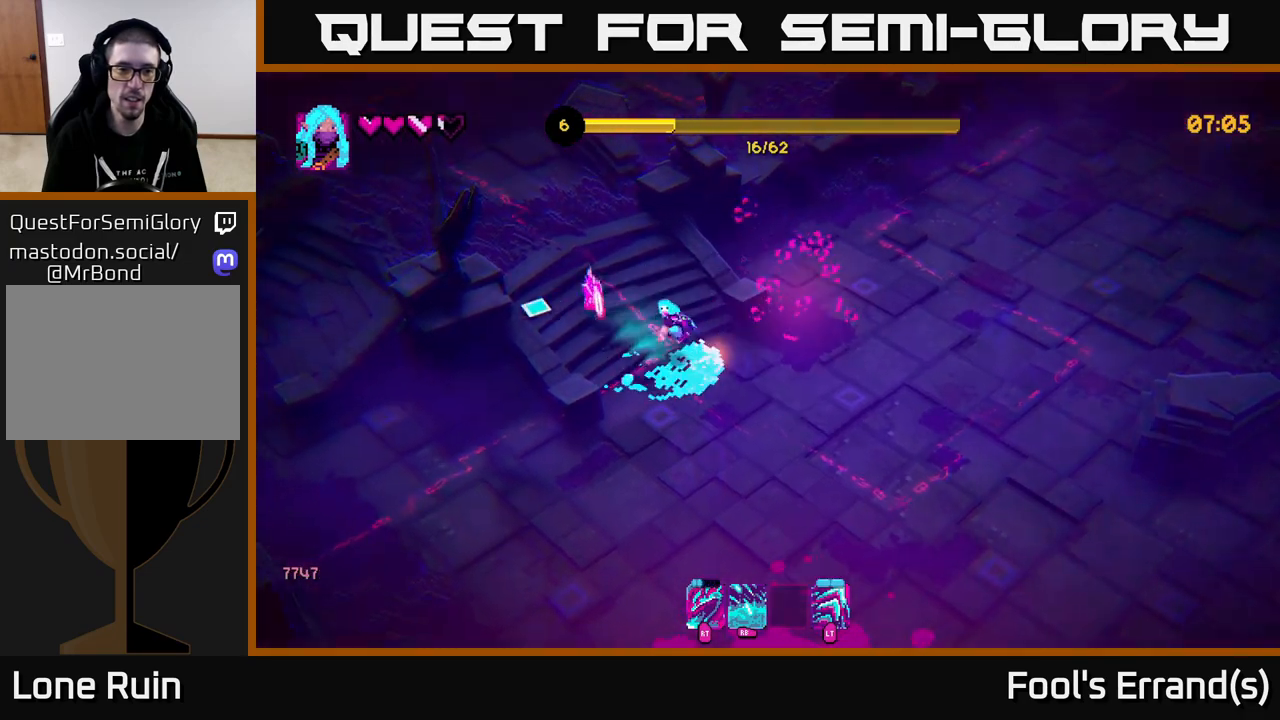
{"buttons": [], "left_stick": "center", "right_stick": "up-left", "events": [[67, "left_stick", "center"], [283, "R2", "down"], [300, "right_stick", "up-left"], [383, "left_stick", "left"], [400, "R2", "up"], [467, "left_stick", "center"]]}
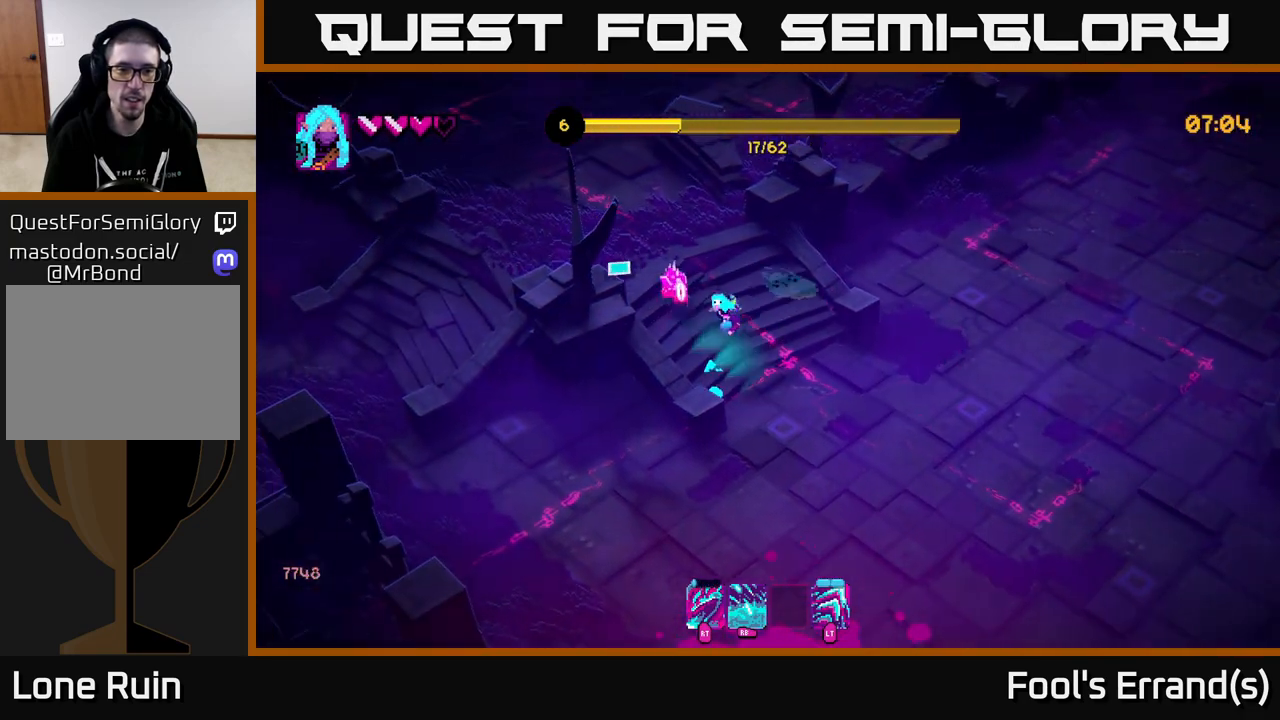
{"buttons": [], "left_stick": "down-right", "right_stick": "up-left", "events": [[233, "R2", "down"], [333, "left_stick", "down-right"], [350, "R2", "up"]]}
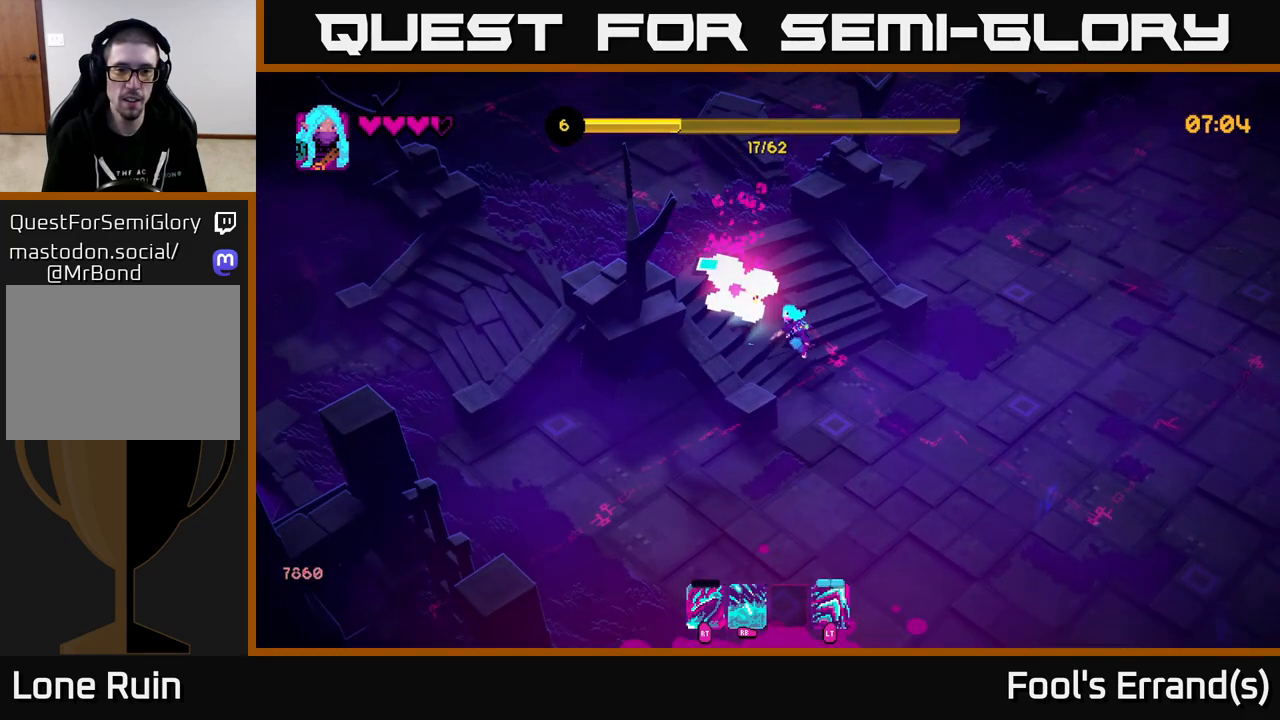
{"buttons": [], "left_stick": "down-right", "right_stick": "right", "events": [[217, "left_stick", "up-right"], [267, "left_stick", "up-left"], [333, "right_stick", "up-right"], [383, "right_stick", "right"], [450, "left_stick", "down-right"]]}
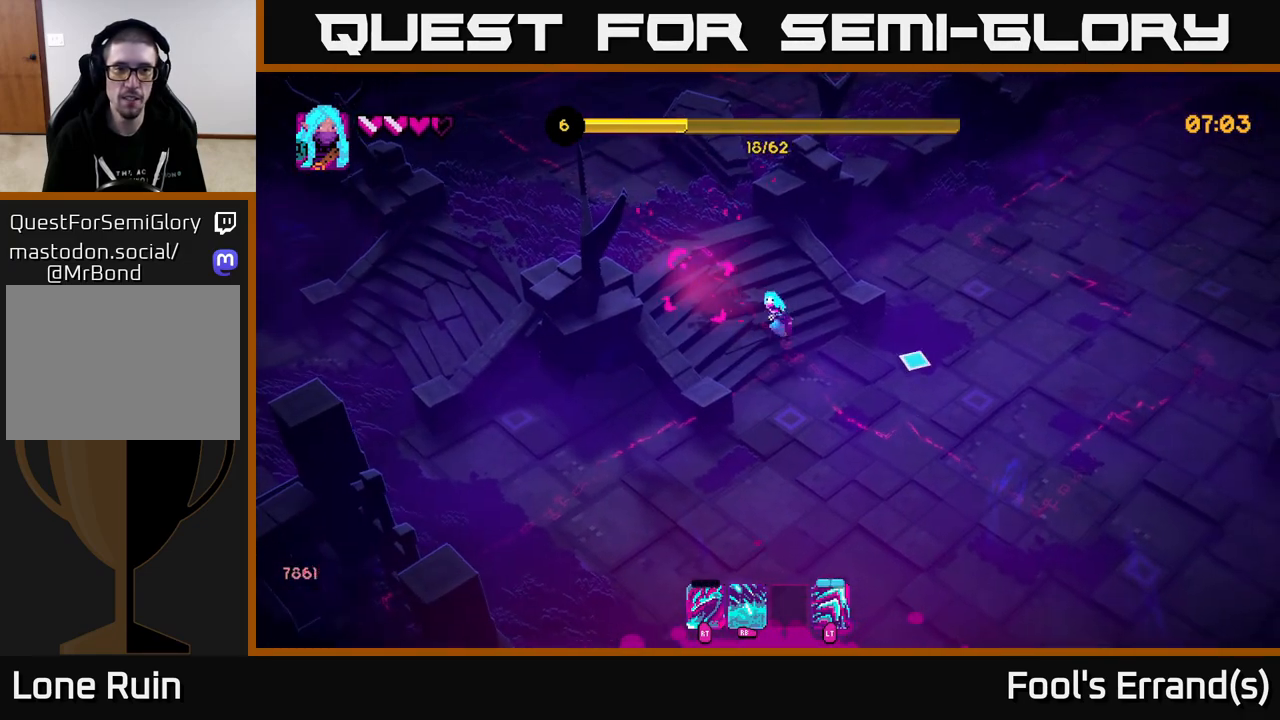
{"buttons": [], "left_stick": "down-right", "right_stick": "right", "events": []}
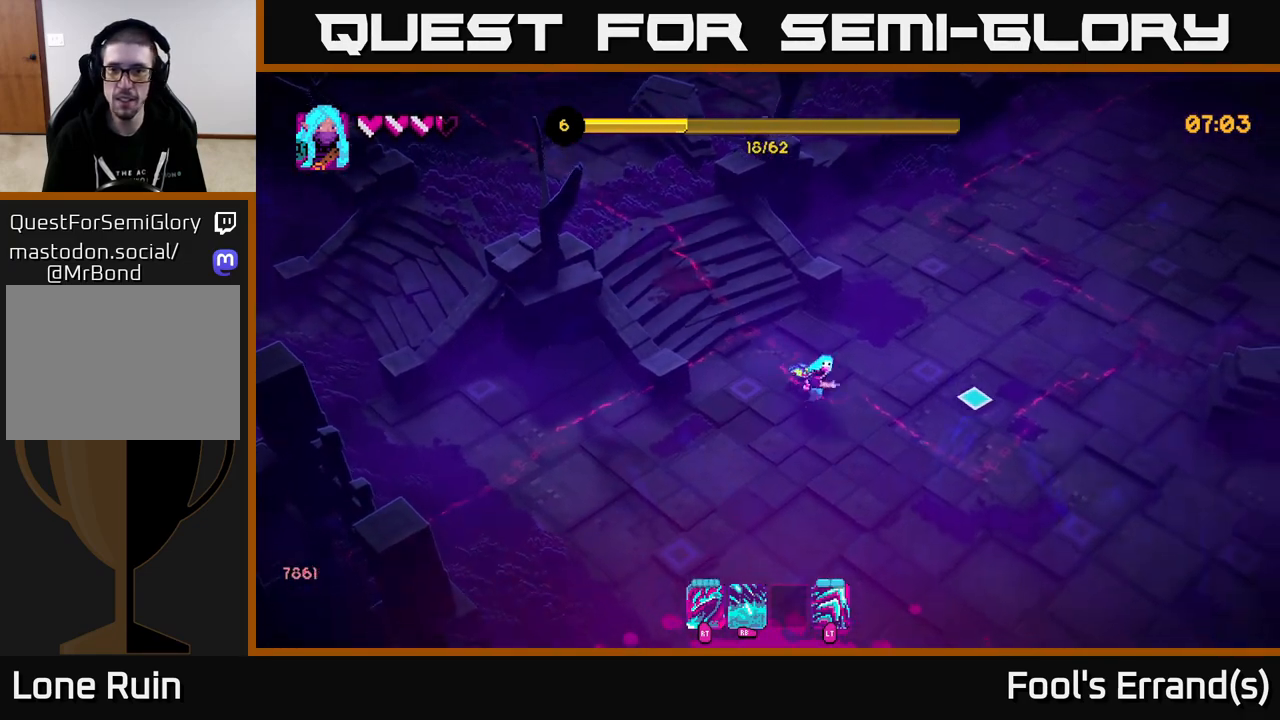
{"buttons": [], "left_stick": "down-right", "right_stick": "right", "events": []}
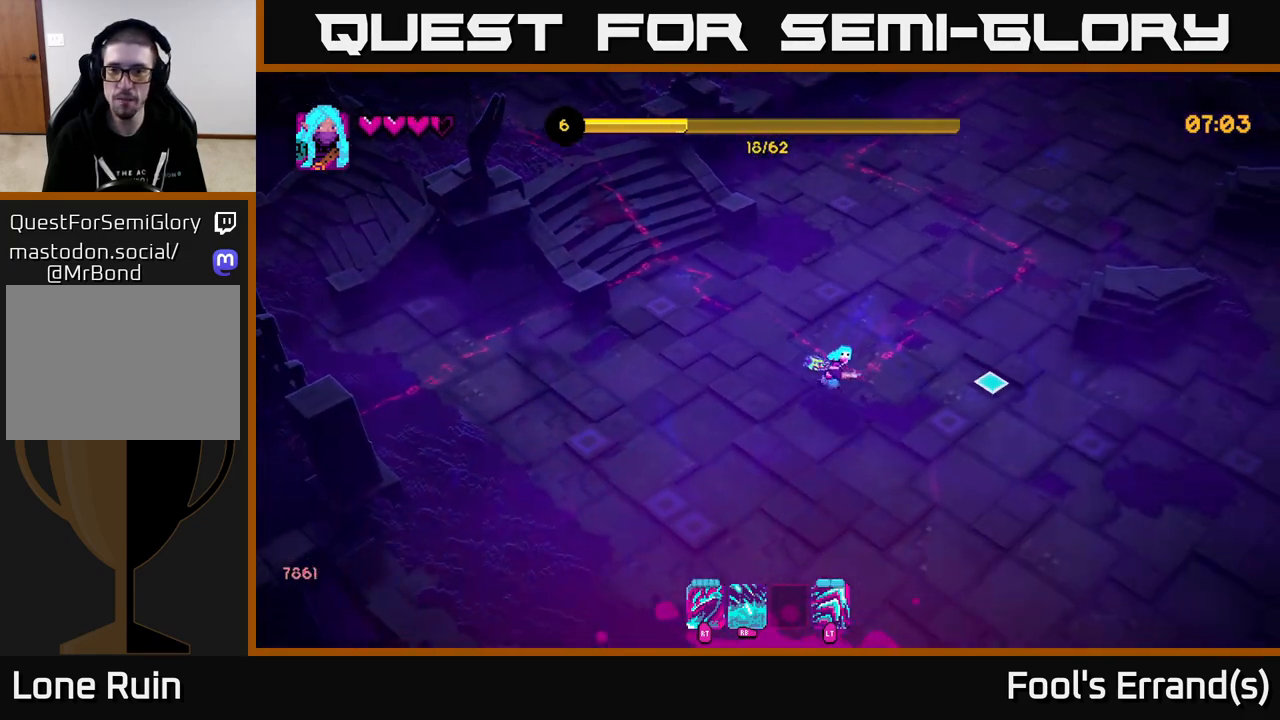
{"buttons": [], "left_stick": "right", "right_stick": "right", "events": [[167, "left_stick", "right"]]}
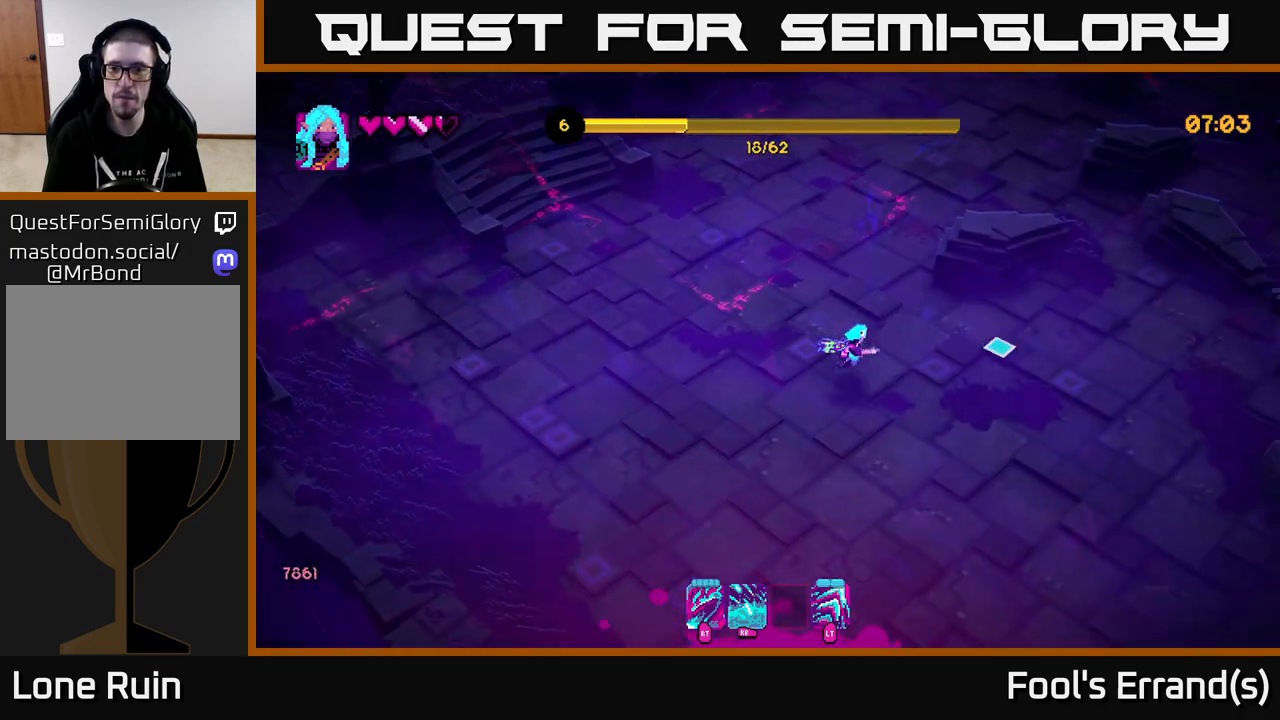
{"buttons": [], "left_stick": "right", "right_stick": "right", "events": []}